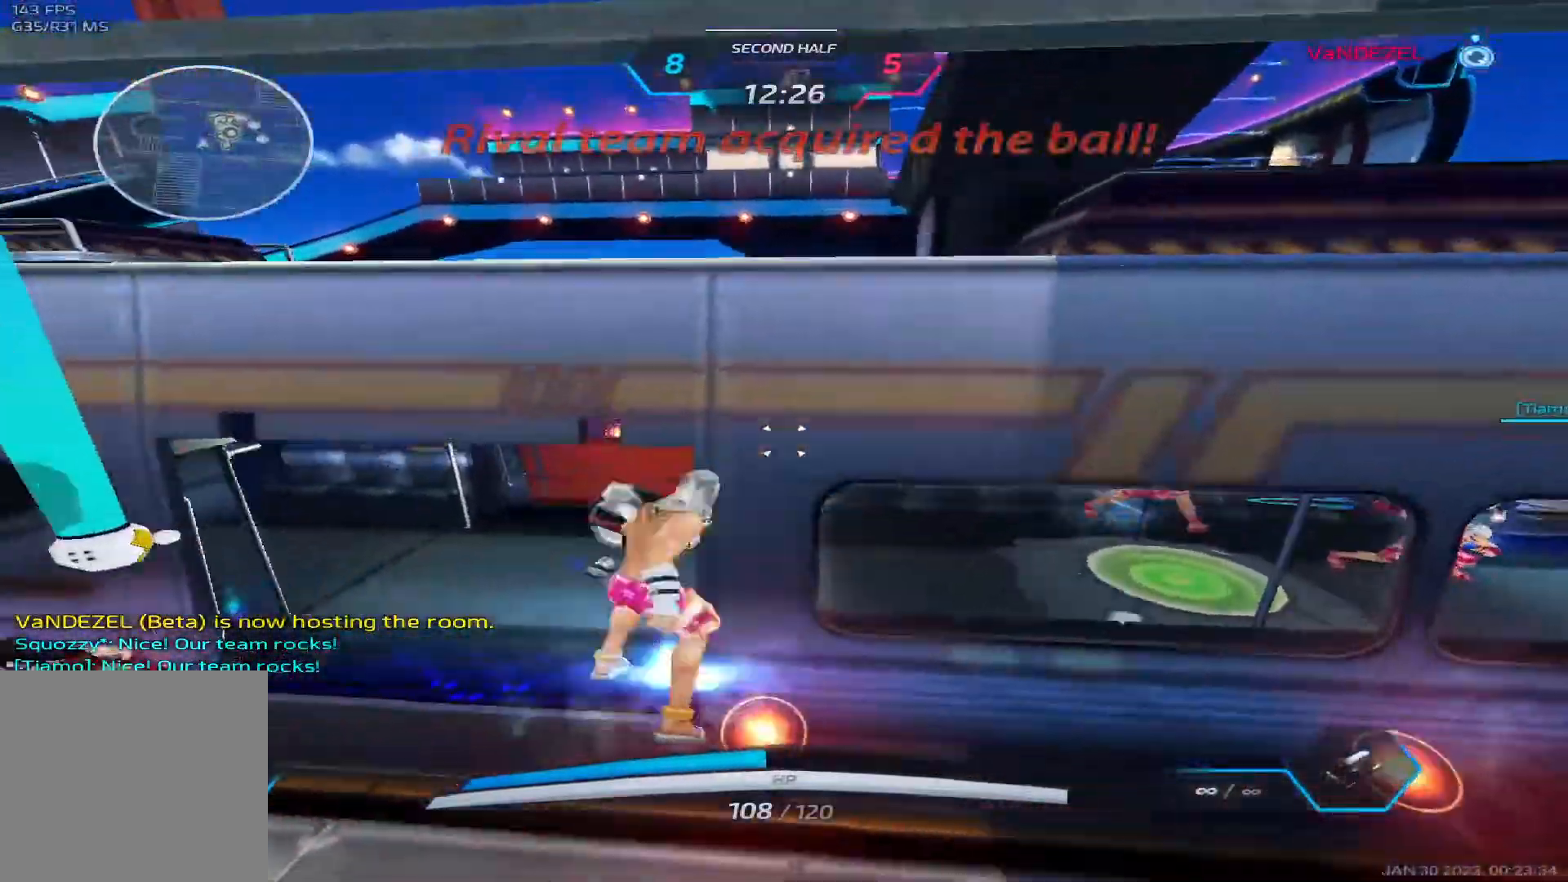
Gameplay with keyboard; each line is a JSON object with the keys held at the frame after it. "events" lists presses ("down") and releases ("up") of "1", "2", "3", "4", "5", "a", "alt", "b", "c", "ctrl", "d", "e", "f", "g", "q", "r", "s", "shift", "space", "t", "tab", "v", "w", "x" and "z" between this image and that frame as [ms after this image, input, new state], when the widget could be followed in between. No other keys are recorded. Mouse input is not recorded.
{"keys": ["w"], "events": [[100, "space", "up"], [200, "w", "down"], [250, "a", "up"], [250, "w", "up"], [283, "space", "down"], [300, "w", "down"], [367, "space", "up"]]}
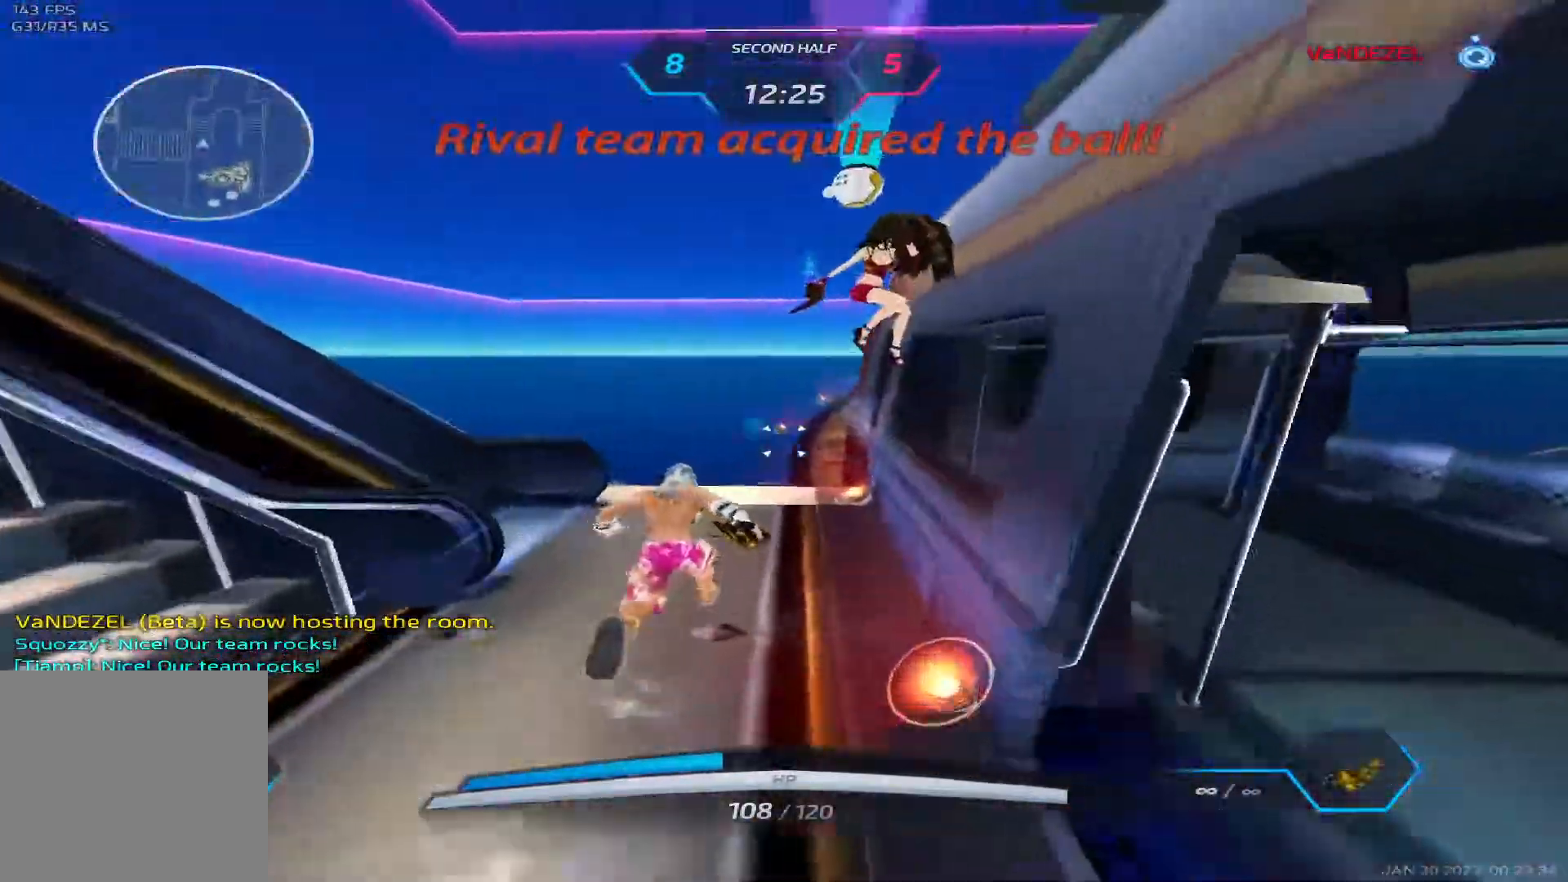
{"keys": ["d", "space"], "events": [[317, "d", "down"], [317, "space", "down"], [367, "space", "up"], [367, "w", "up"], [450, "space", "down"]]}
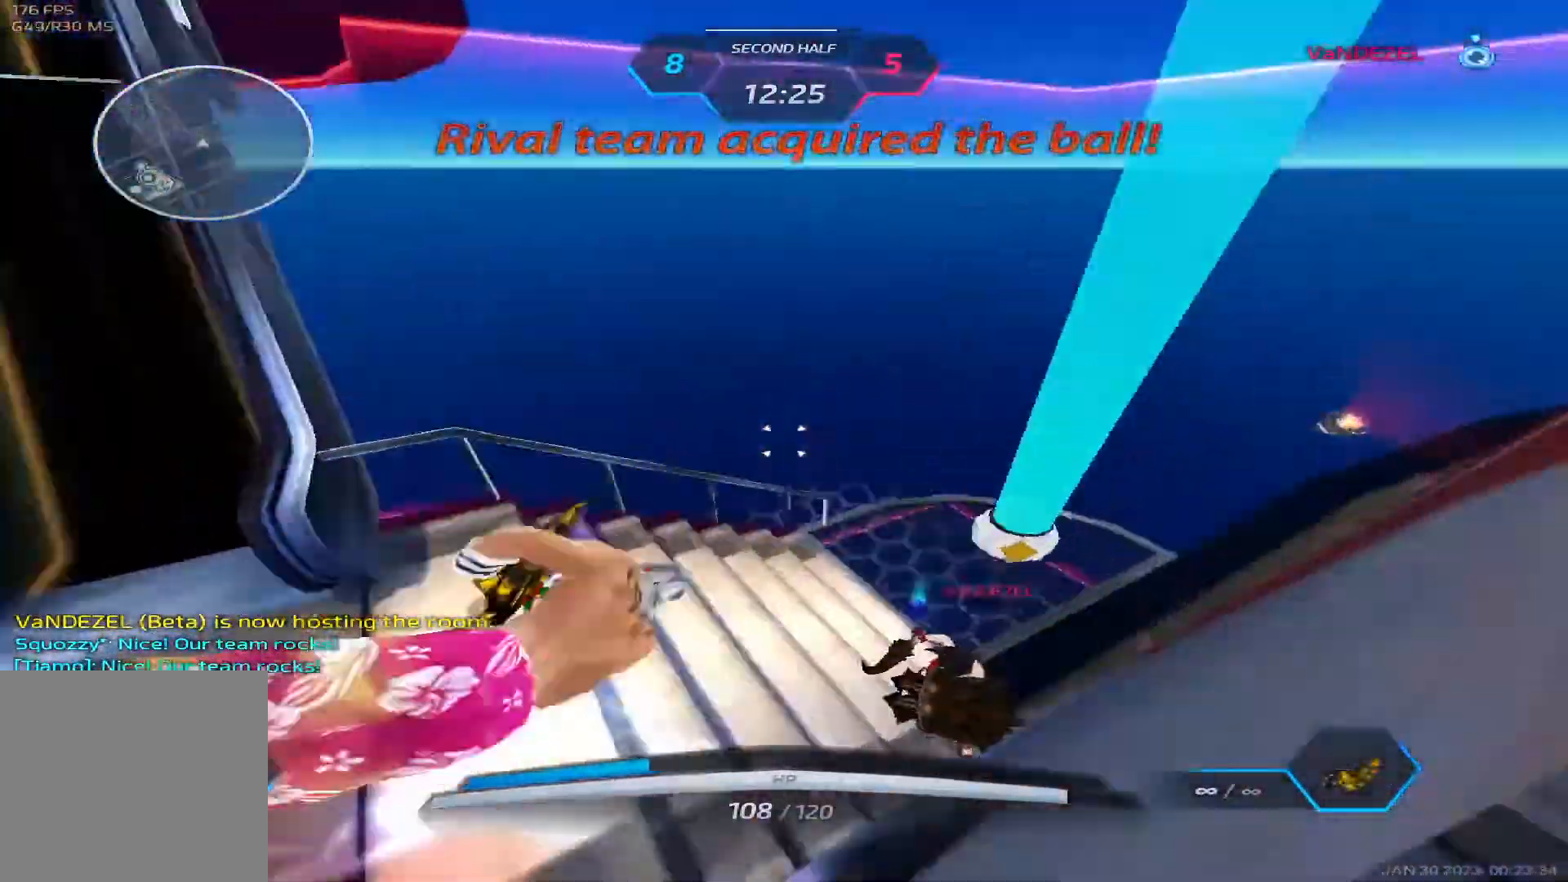
{"keys": ["d", "w"], "events": [[17, "2", "down"], [50, "space", "up"], [100, "2", "up"], [183, "w", "down"], [200, "space", "down"], [383, "space", "up"]]}
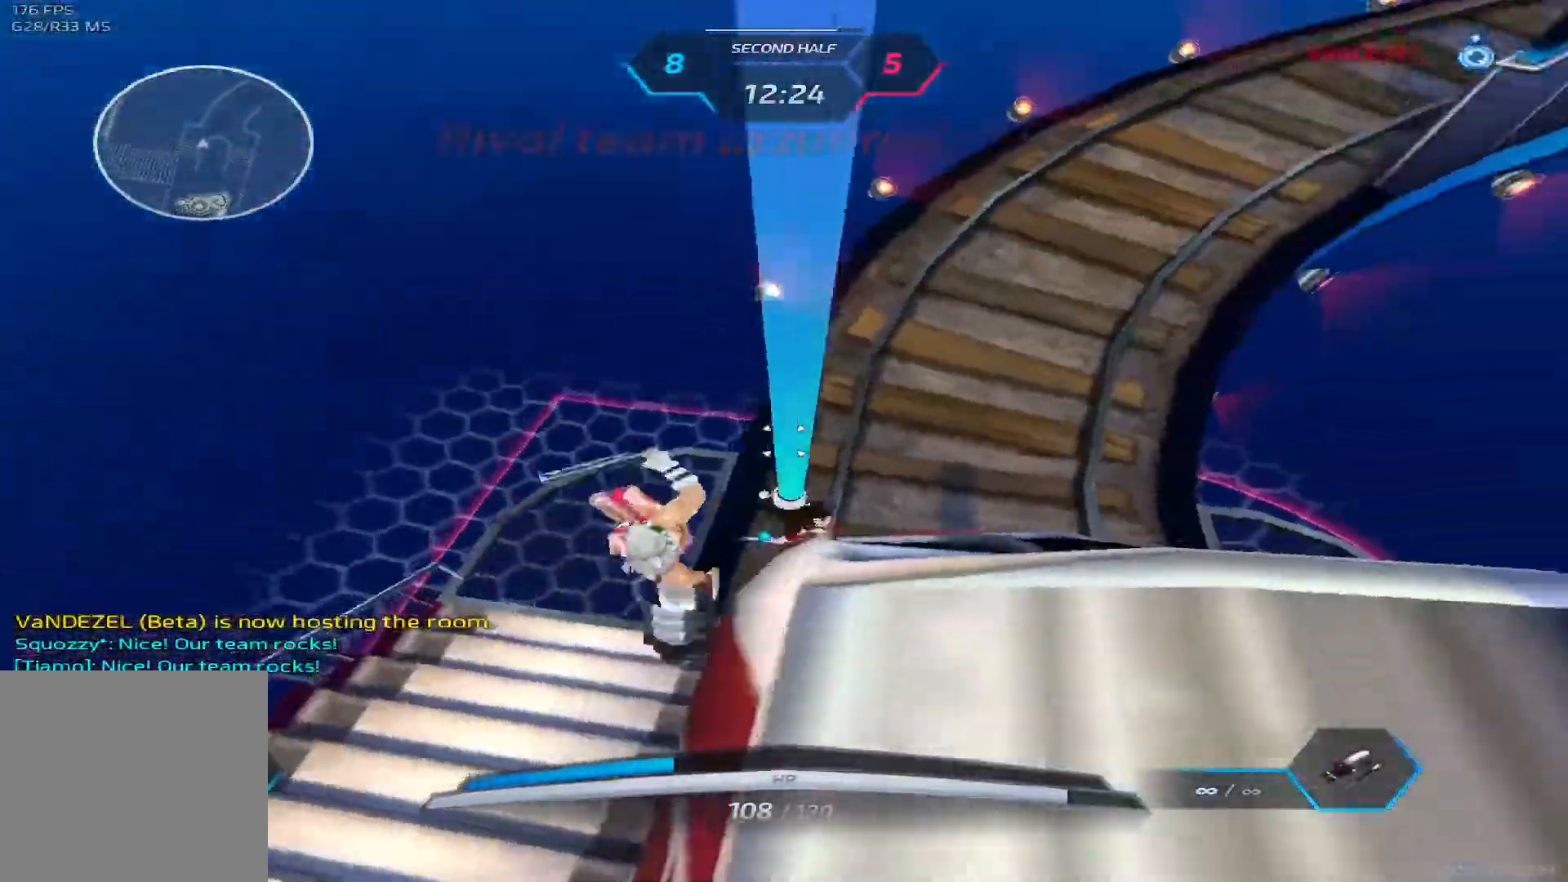
{"keys": ["d", "w"], "events": []}
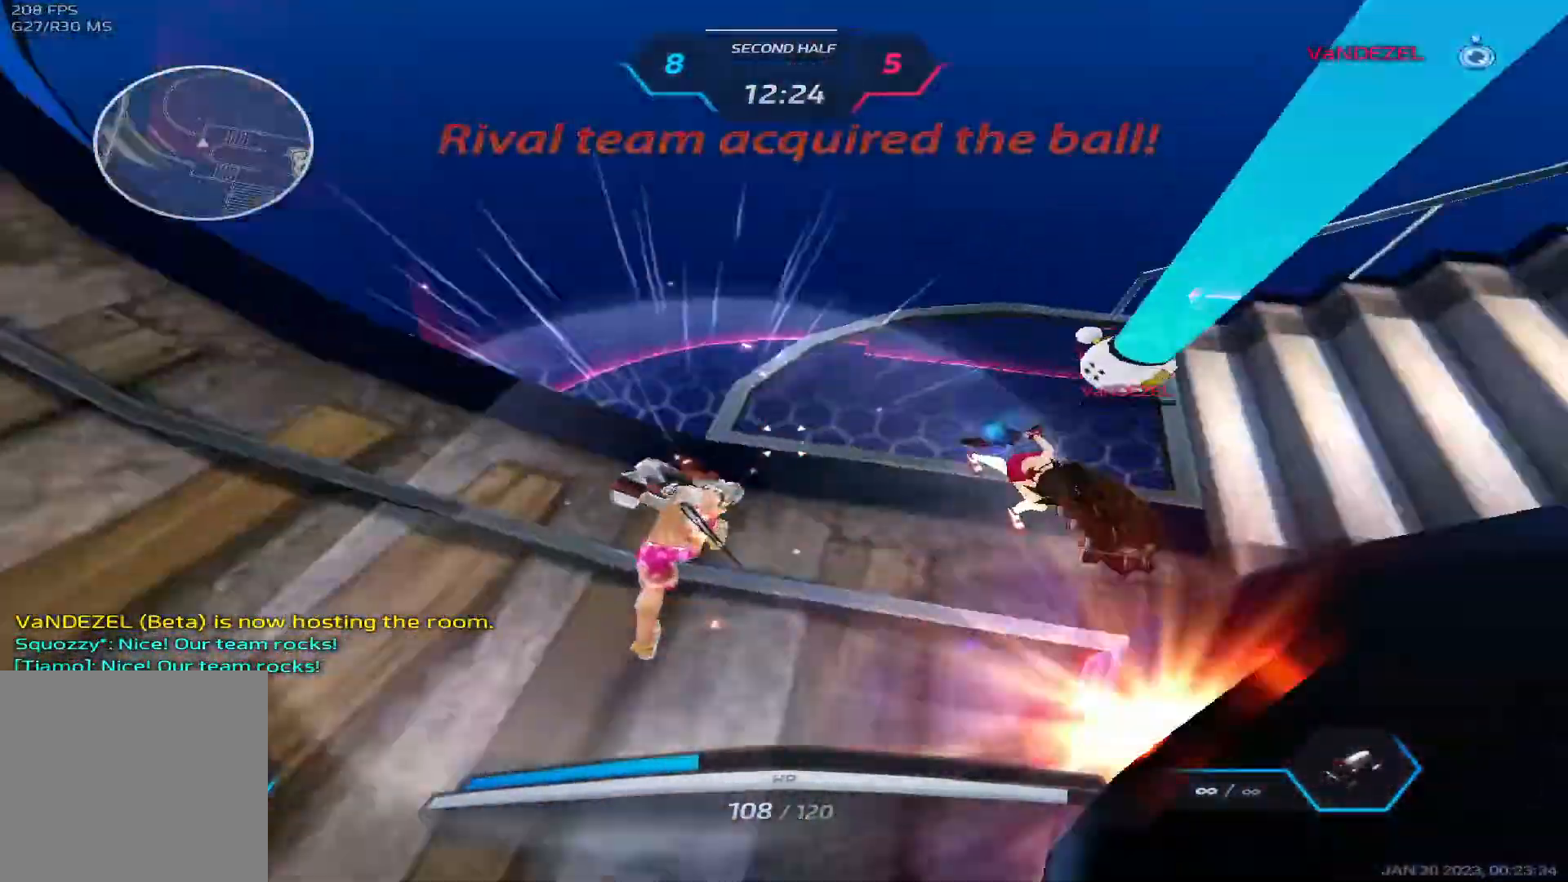
{"keys": ["a", "space"], "events": [[217, "a", "down"], [217, "d", "up"], [300, "w", "up"], [333, "space", "down"], [433, "space", "up"], [500, "space", "down"]]}
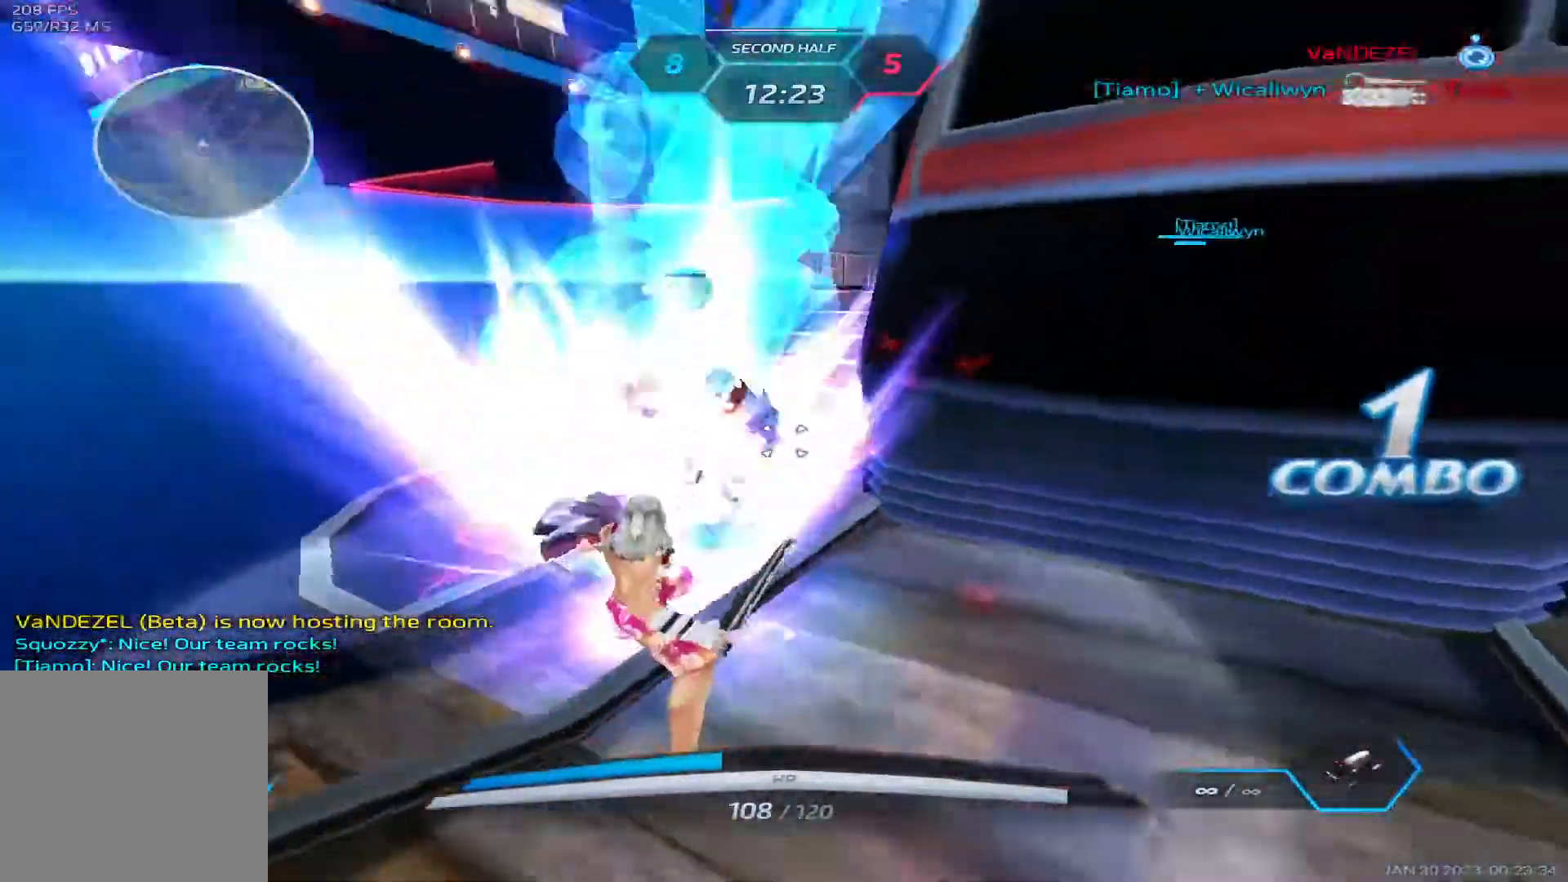
{"keys": ["a", "s"], "events": [[100, "s", "down"], [117, "space", "up"]]}
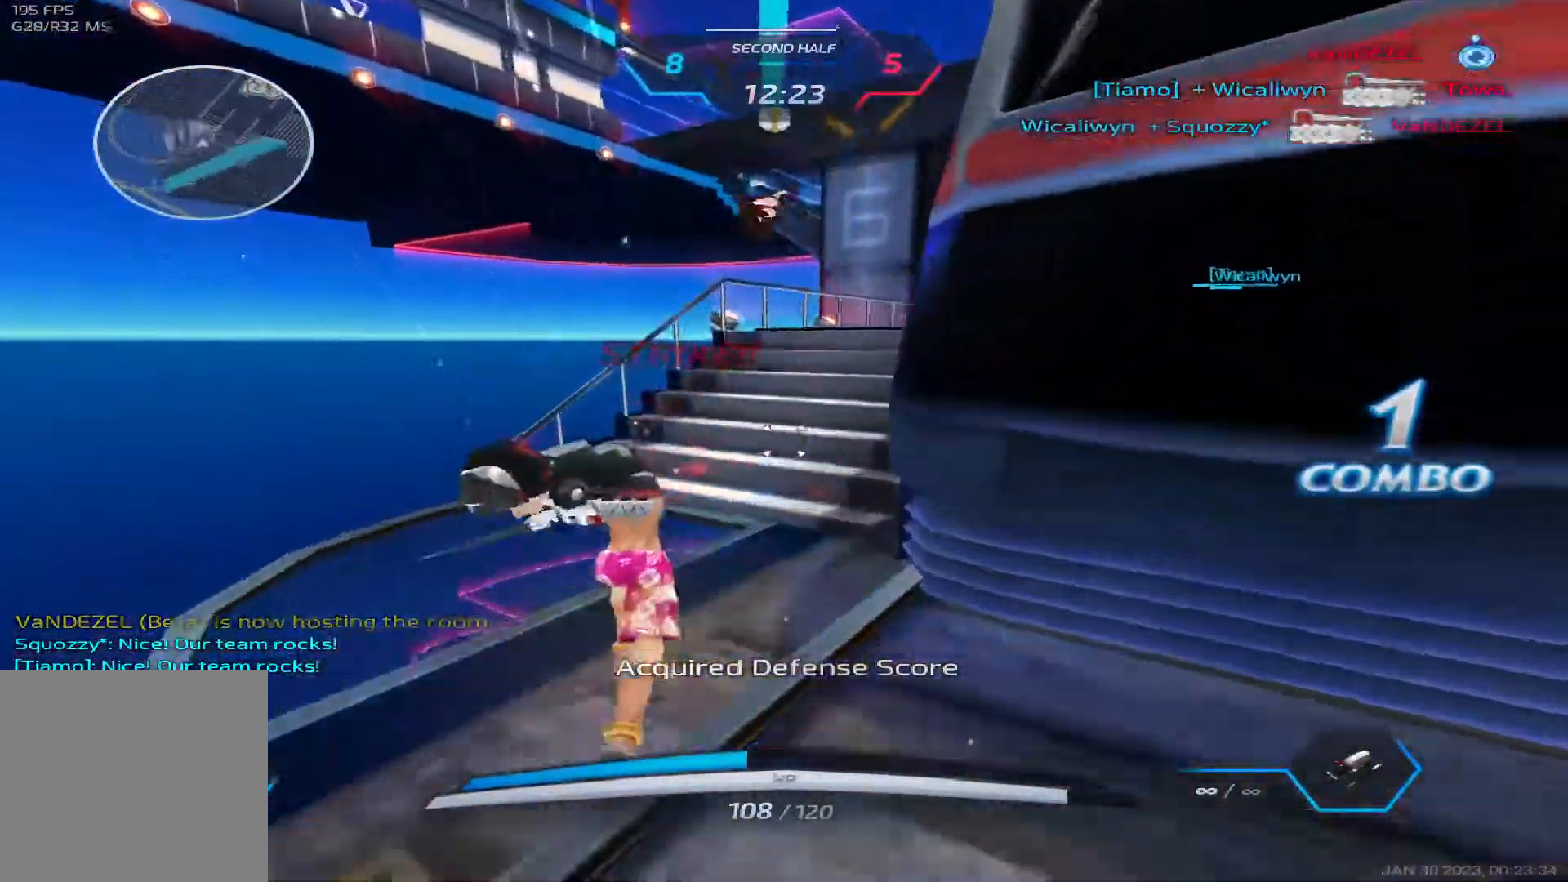
{"keys": ["3", "d"], "events": [[283, "d", "down"], [283, "s", "up"], [333, "a", "up"], [450, "3", "down"]]}
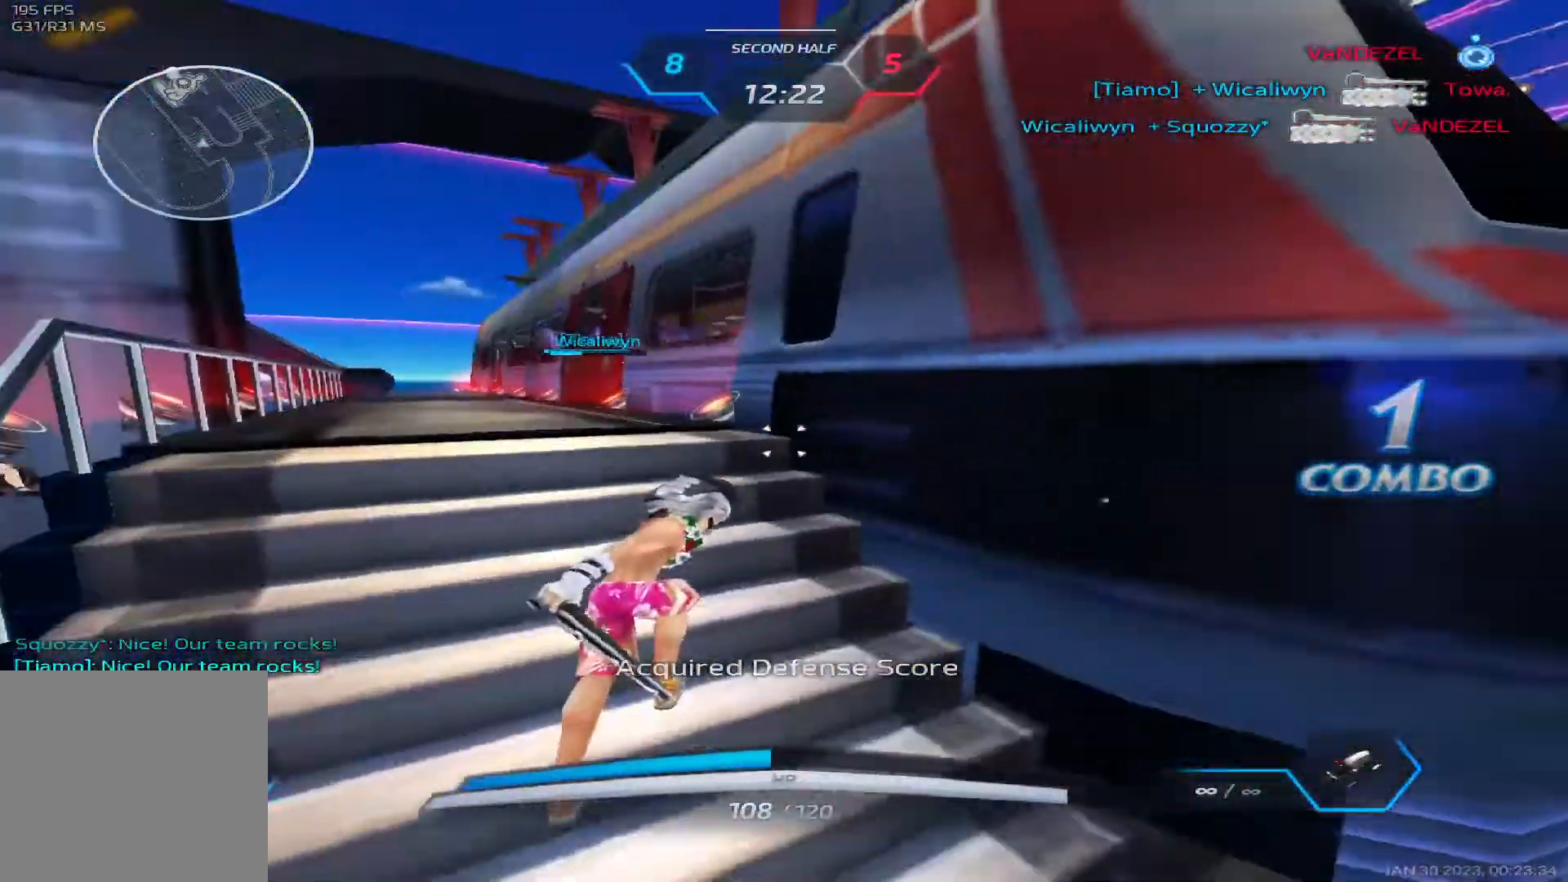
{"keys": ["d", "w"], "events": [[17, "3", "up"], [333, "w", "down"], [400, "w", "up"], [433, "w", "down"]]}
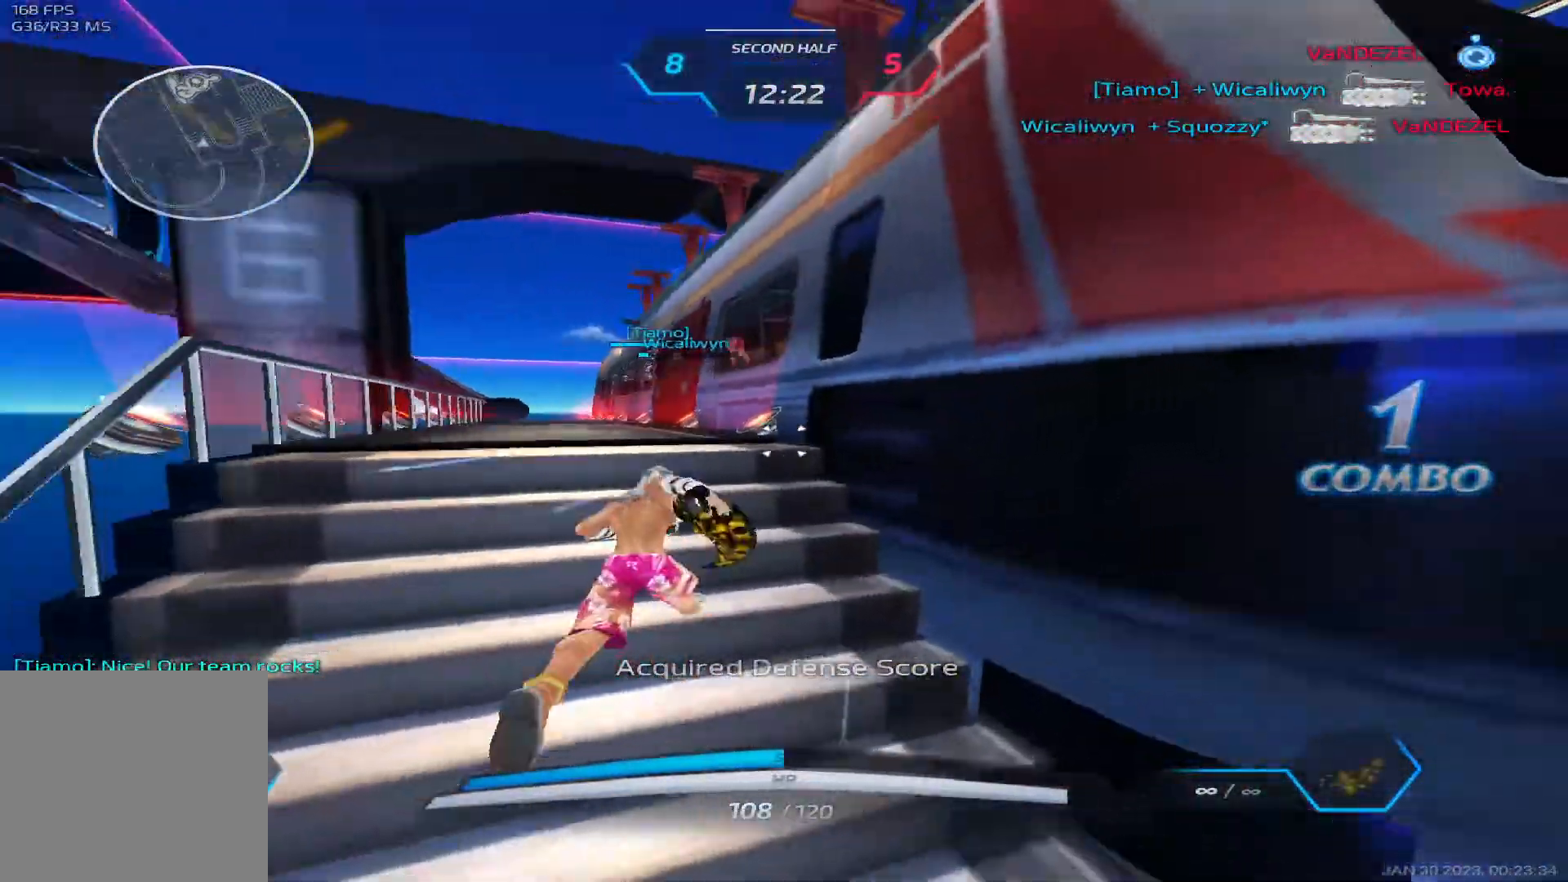
{"keys": []}
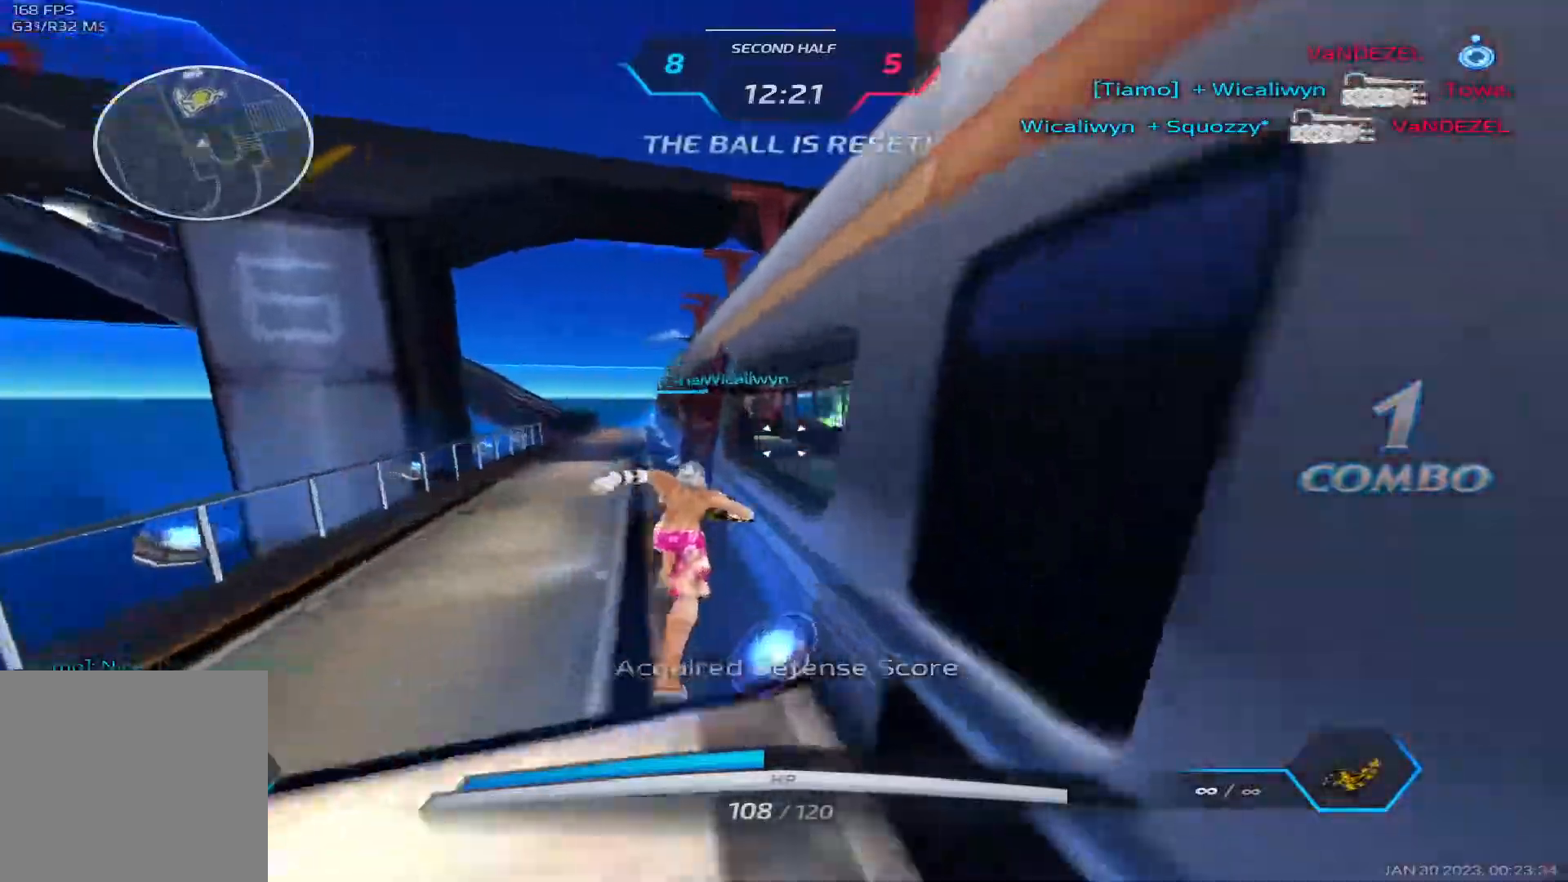
{"keys": ["d", "space", "w"], "events": [[100, "w", "down"], [183, "space", "down"], [183, "w", "up"], [200, "w", "down"], [317, "space", "up"], [500, "d", "down"], [500, "space", "down"]]}
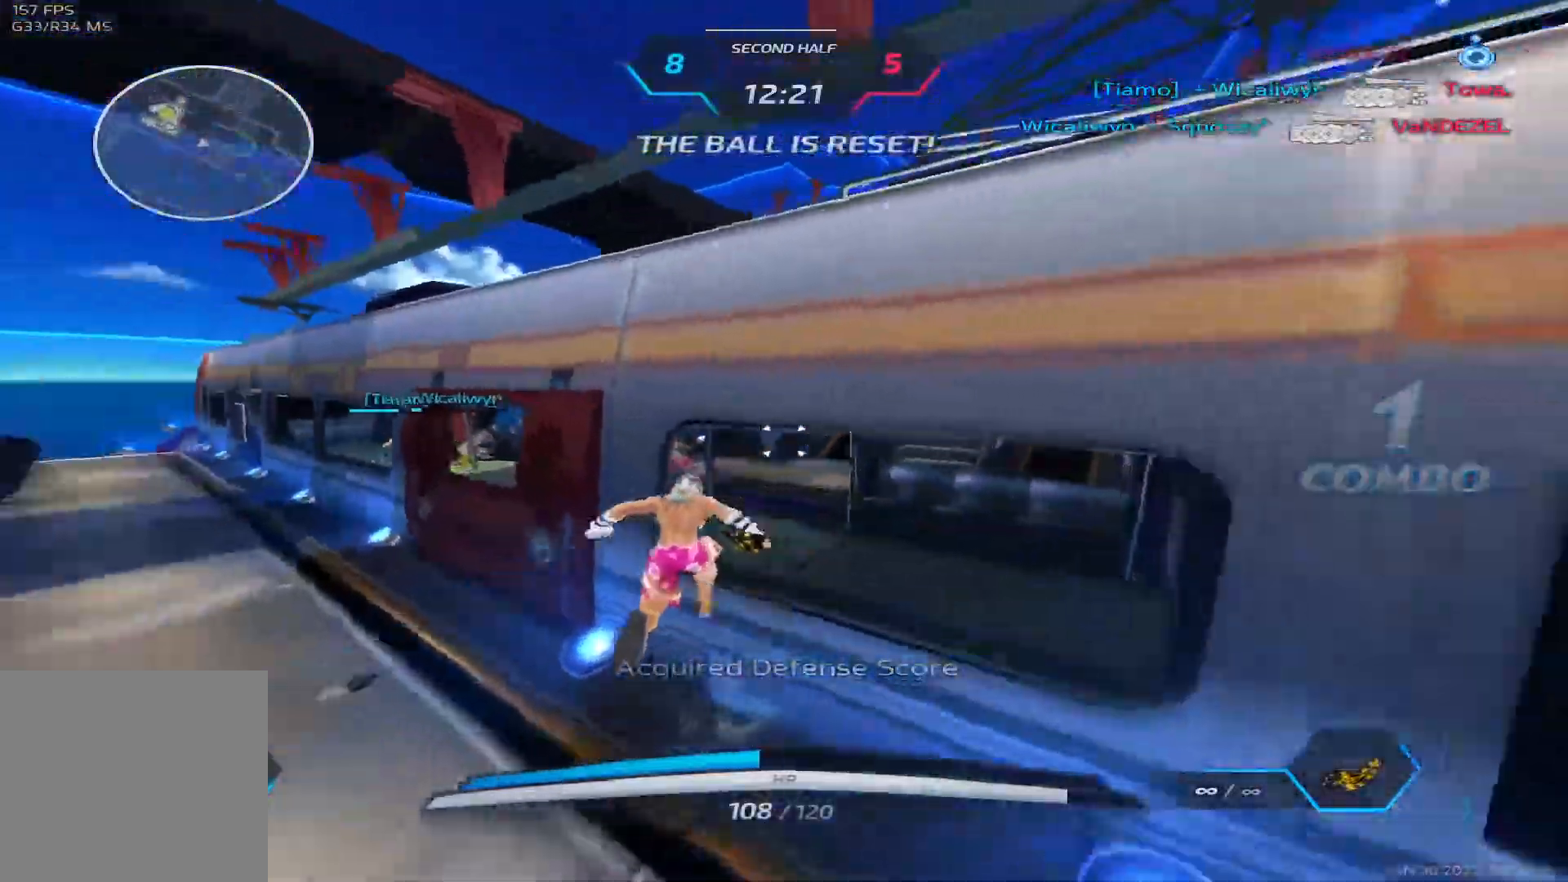
{"keys": ["d", "s", "space"], "events": [[33, "w", "up"], [50, "space", "up"], [117, "space", "down"], [267, "space", "up"], [367, "s", "down"], [467, "space", "down"]]}
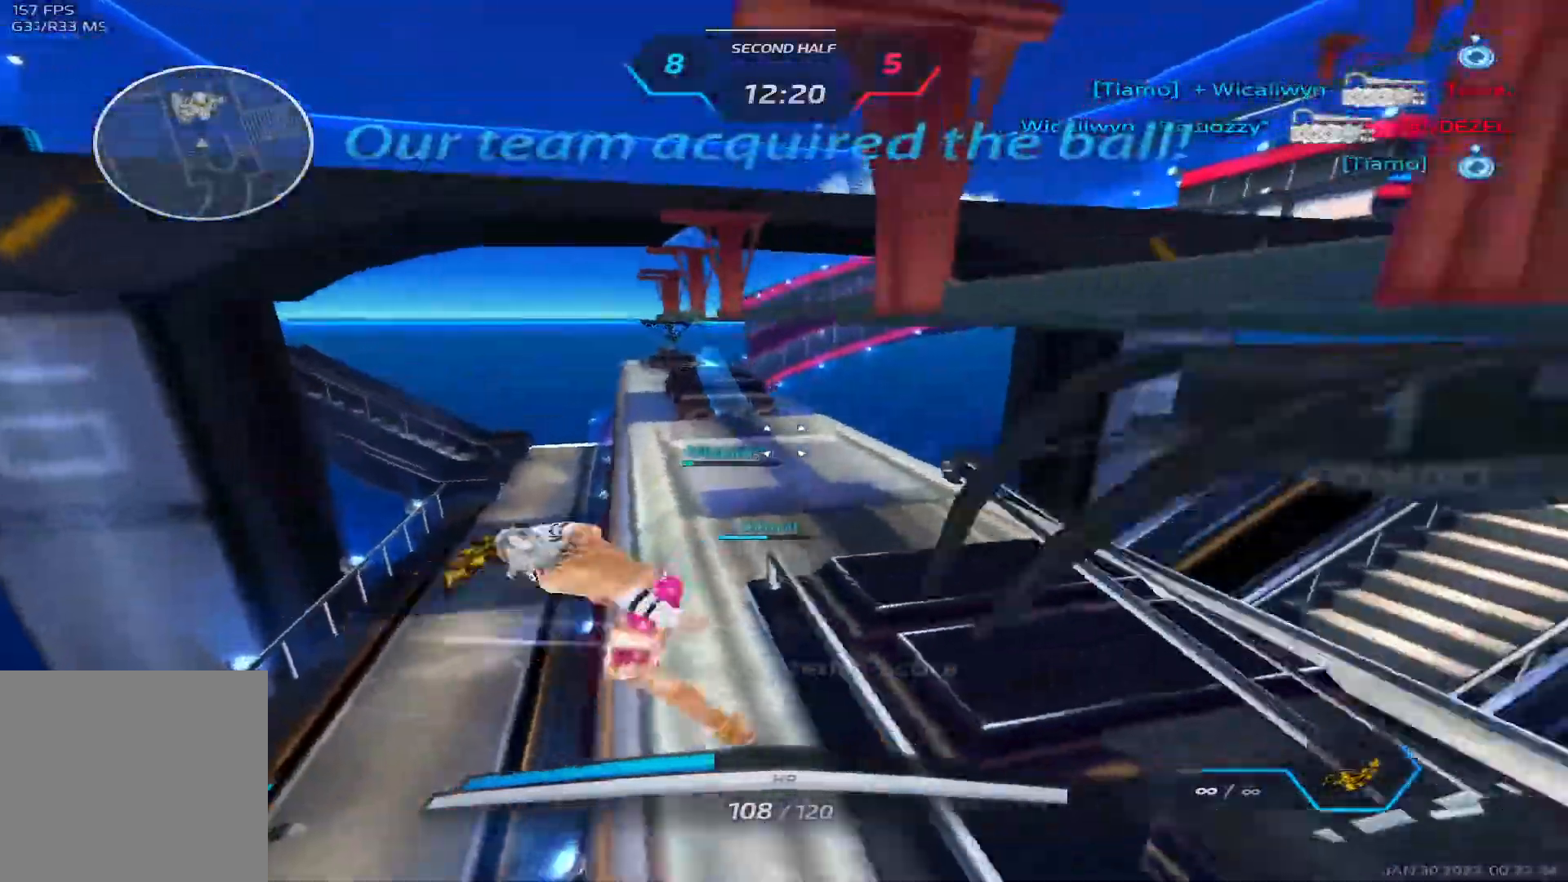
{"keys": ["d", "space", "w"], "events": [[17, "s", "up"], [150, "space", "up"], [150, "w", "down"], [233, "w", "up"], [300, "w", "down"], [400, "space", "down"]]}
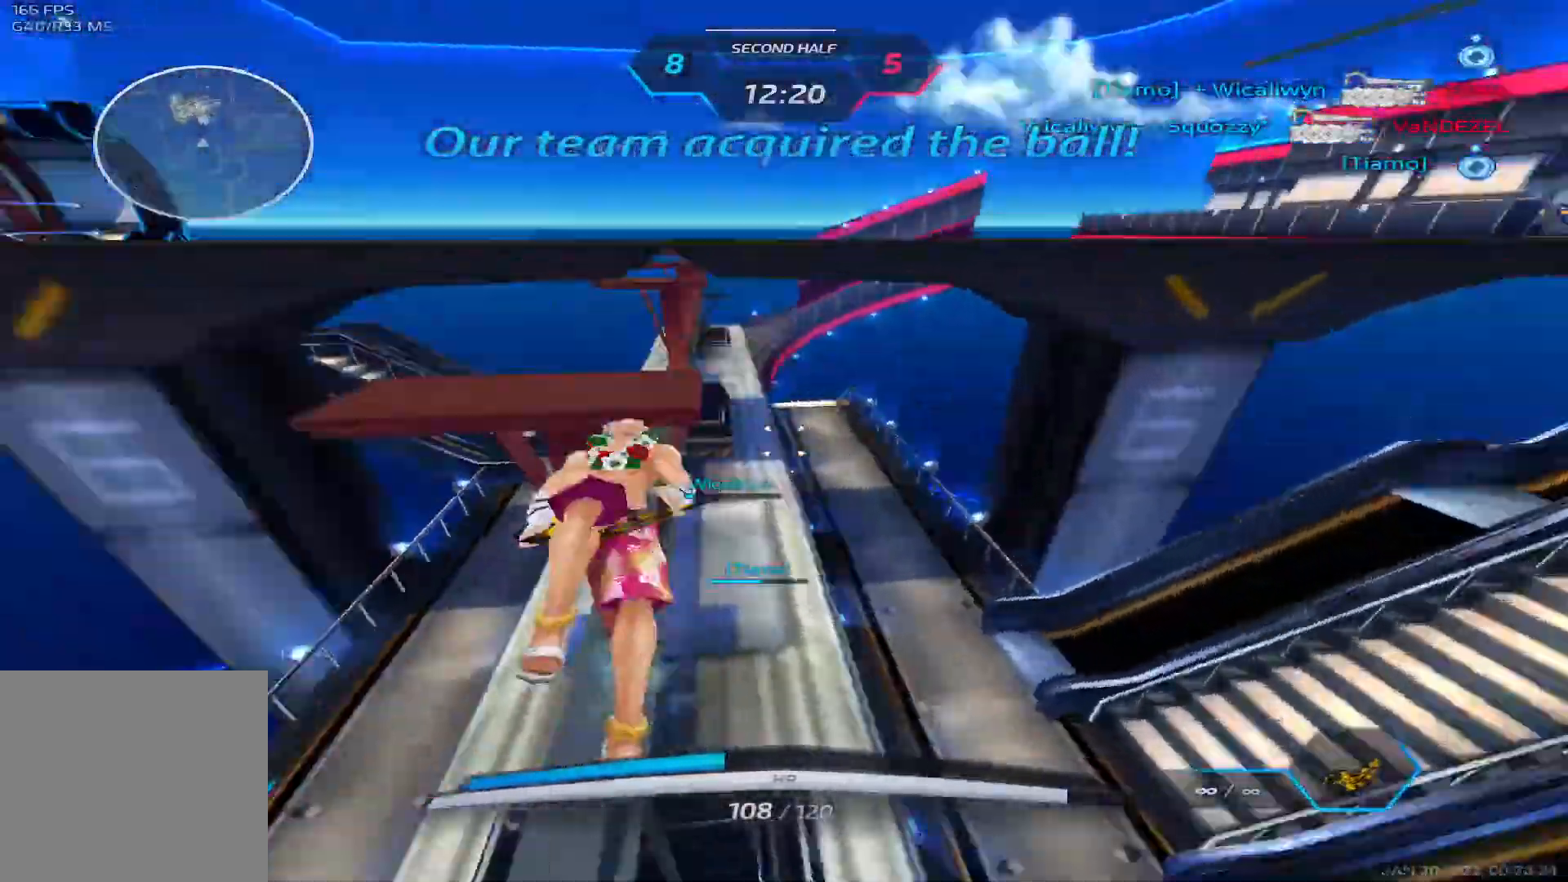
{"keys": ["space"], "events": [[17, "w", "up"], [33, "space", "up"], [133, "space", "down"], [283, "space", "up"], [400, "w", "down"], [483, "d", "up"], [483, "space", "down"], [500, "w", "up"]]}
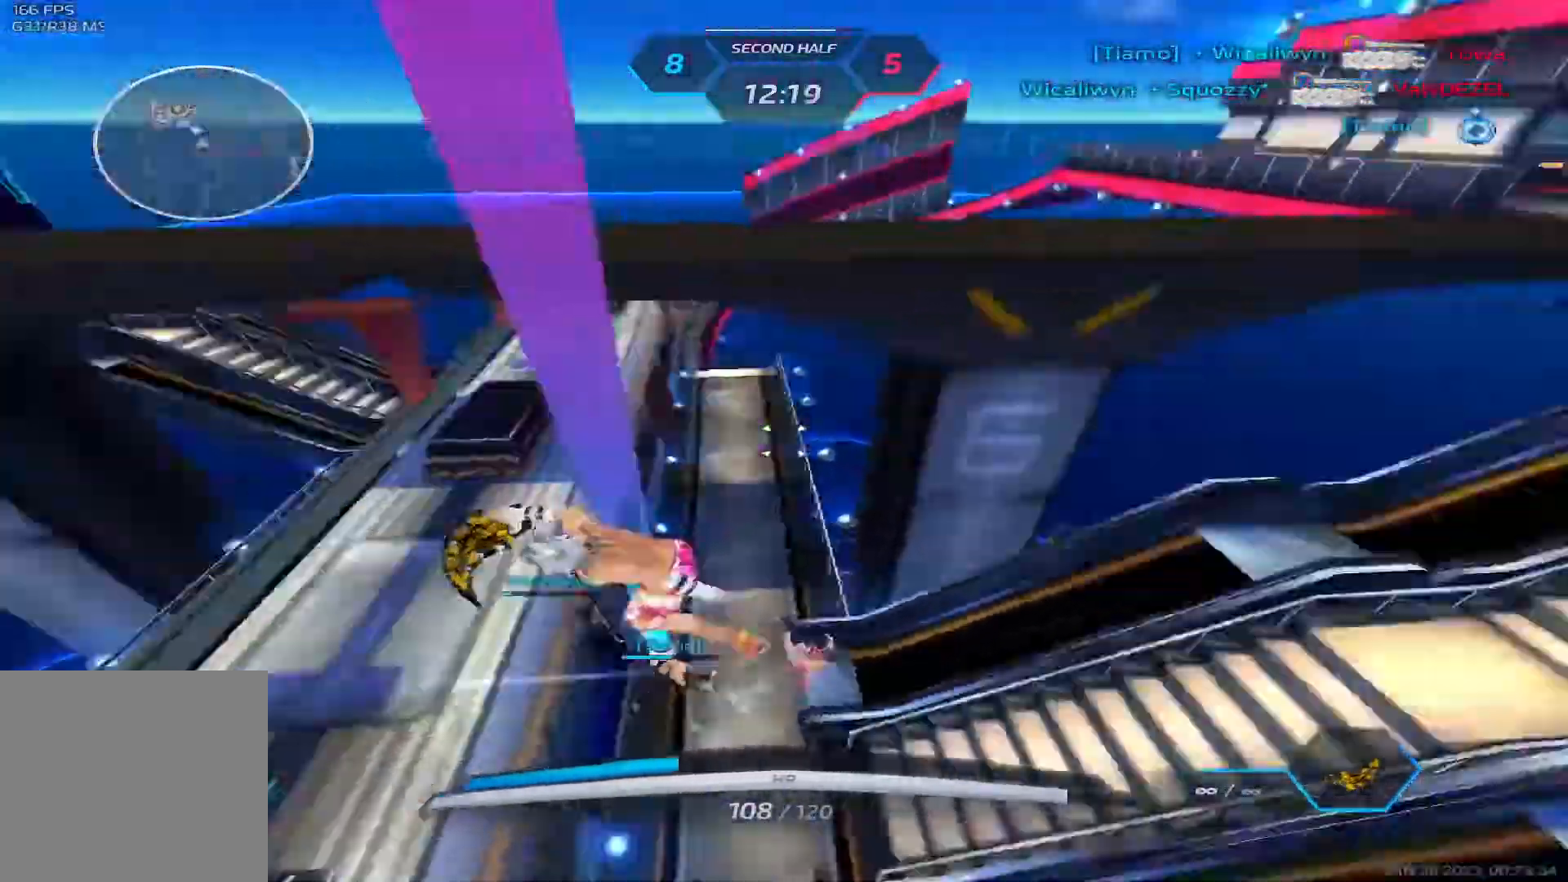
{"keys": ["d", "space", "w"], "events": [[33, "w", "down"], [117, "space", "up"], [500, "d", "down"], [500, "space", "down"]]}
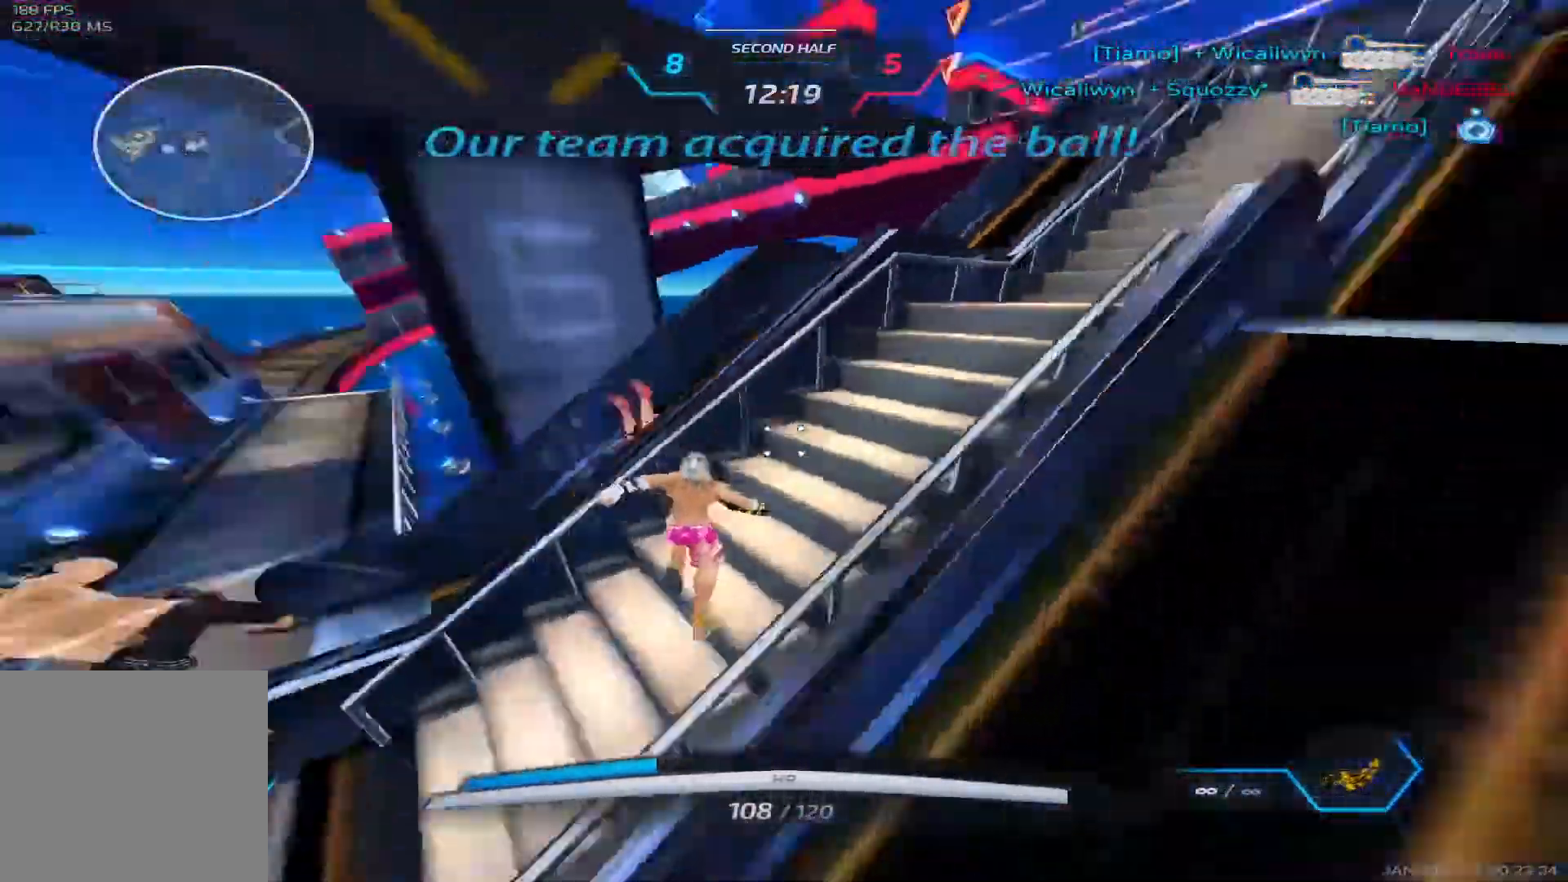
{"keys": ["d", "space", "w"], "events": [[50, "space", "up"], [50, "w", "up"], [133, "space", "down"], [183, "2", "down"], [233, "space", "up"], [283, "2", "up"], [400, "w", "down"], [483, "space", "down"]]}
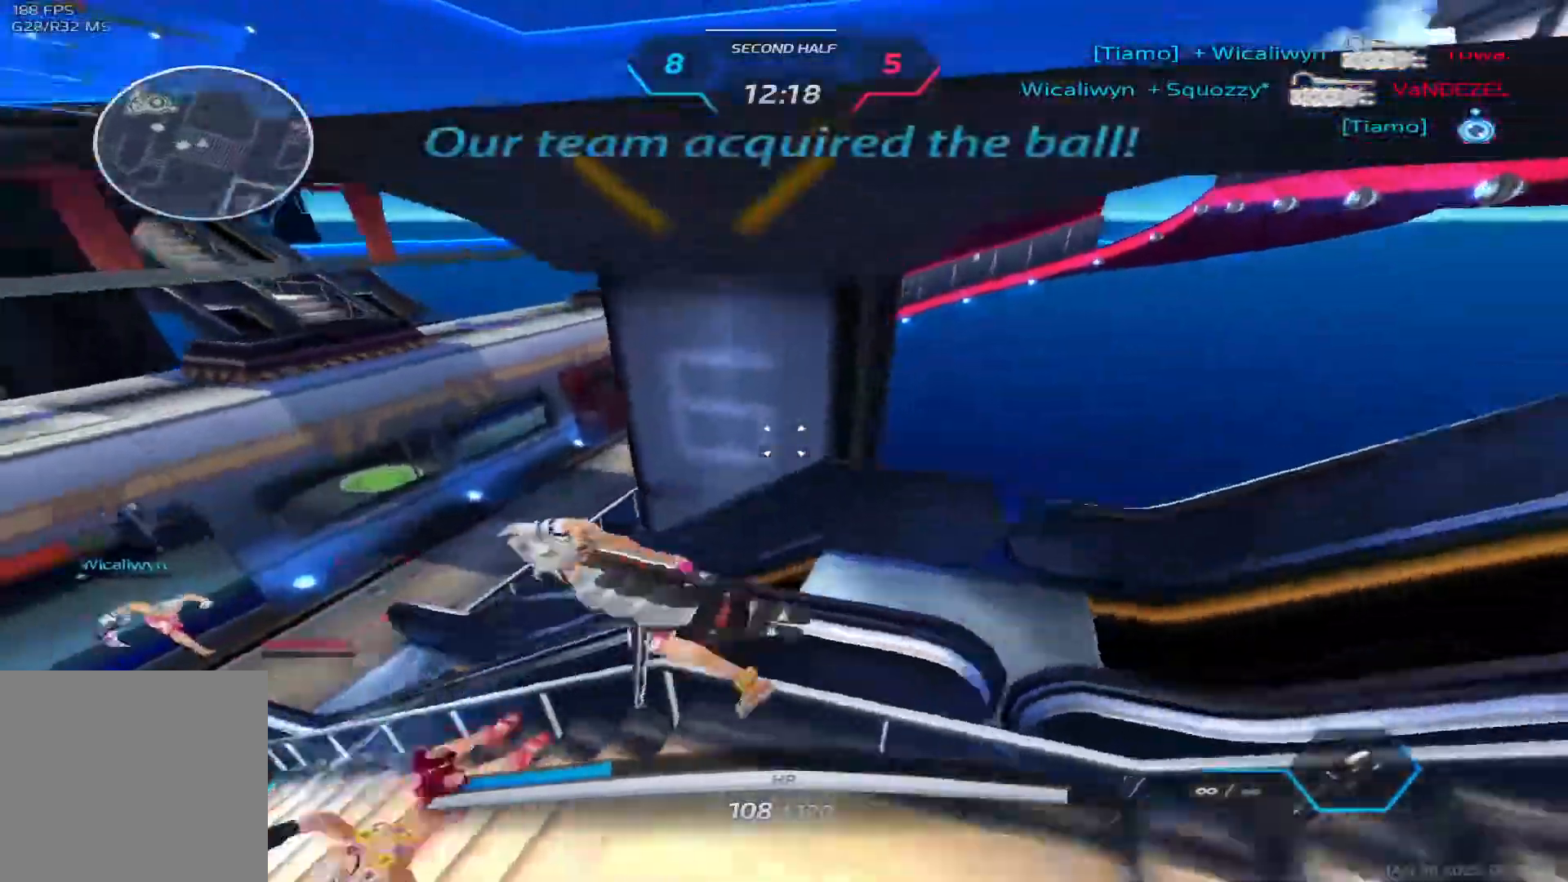
{"keys": ["a", "s", "w"], "events": [[33, "w", "up"], [117, "space", "up"], [133, "a", "down"], [133, "d", "up"], [200, "space", "down"], [333, "space", "up"], [433, "s", "down"], [467, "w", "down"]]}